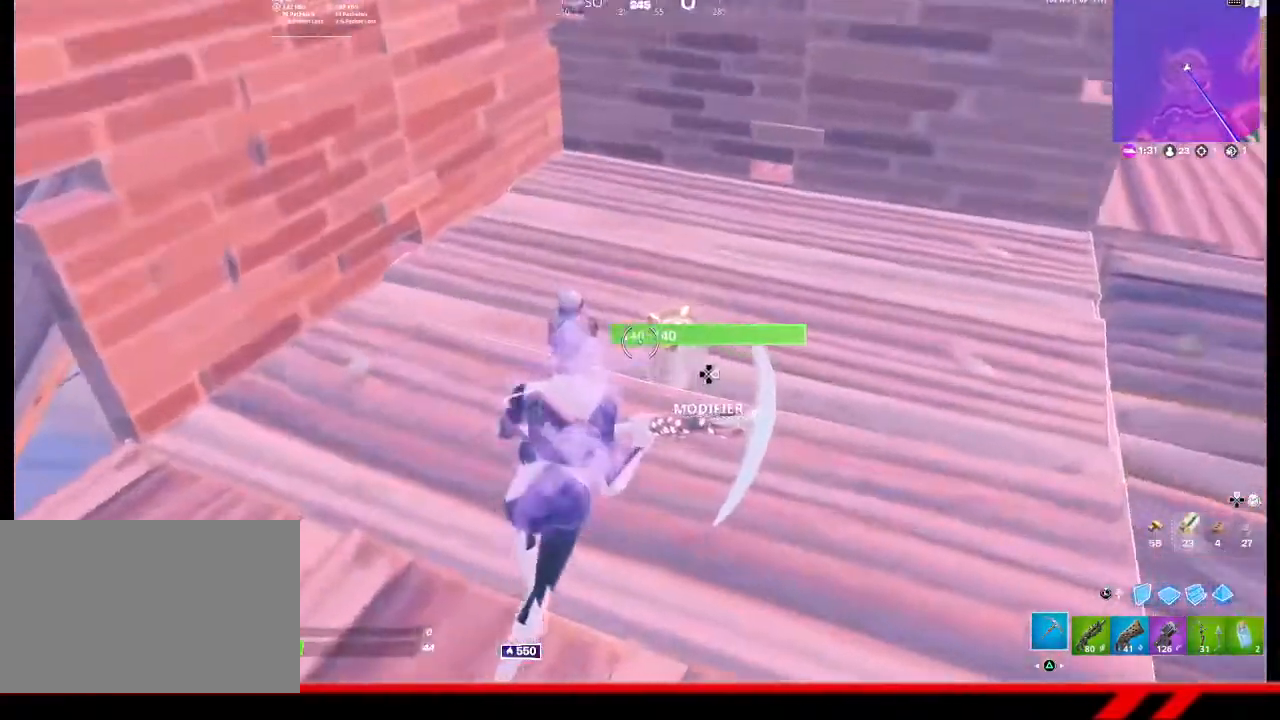
Gameplay with a controller (PlayStation layout); each line is a JSON object with the inputs held at the frame after it. "events" lists button and stick changes between this image and that frame as [ms after this image, input, new state], when the widget could be followed in between.
{"buttons": [], "left_stick": "up", "right_stick": "center", "events": [[400, "left_stick", "up"]]}
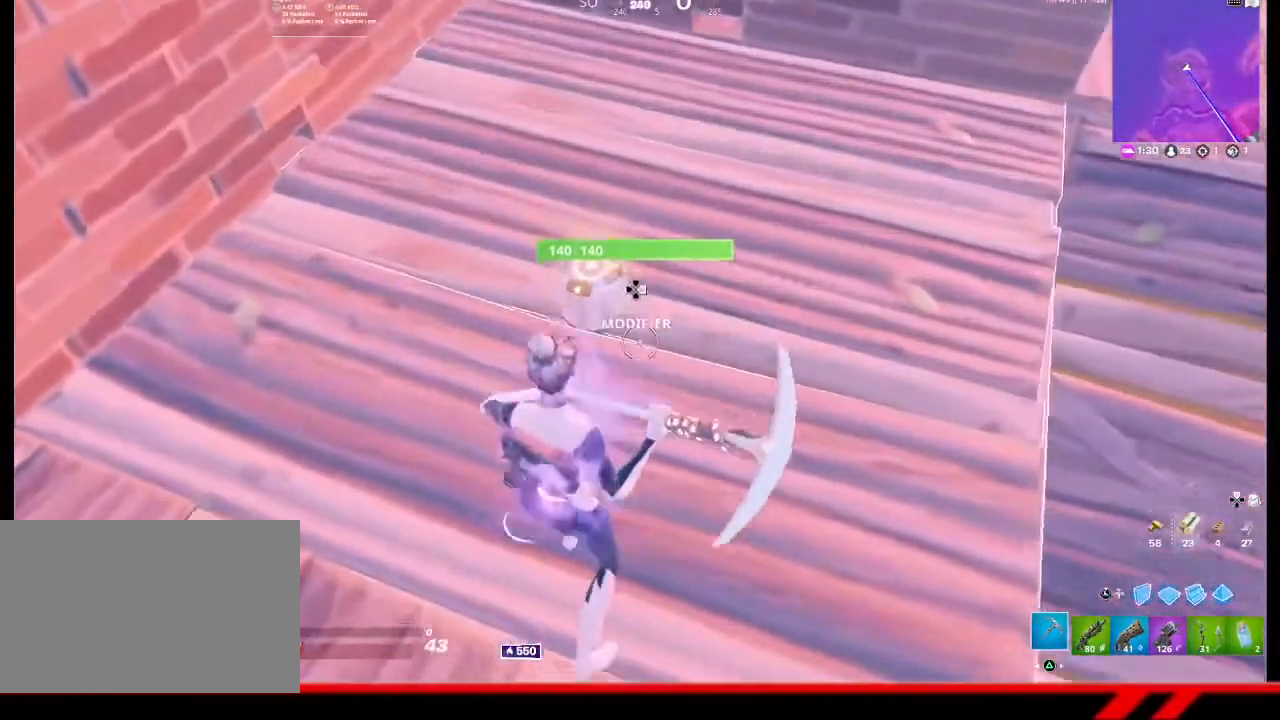
{"buttons": [], "left_stick": "down-right", "right_stick": "up-right", "events": [[133, "left_stick", "center"], [200, "right_stick", "up-right"], [267, "left_stick", "down-right"]]}
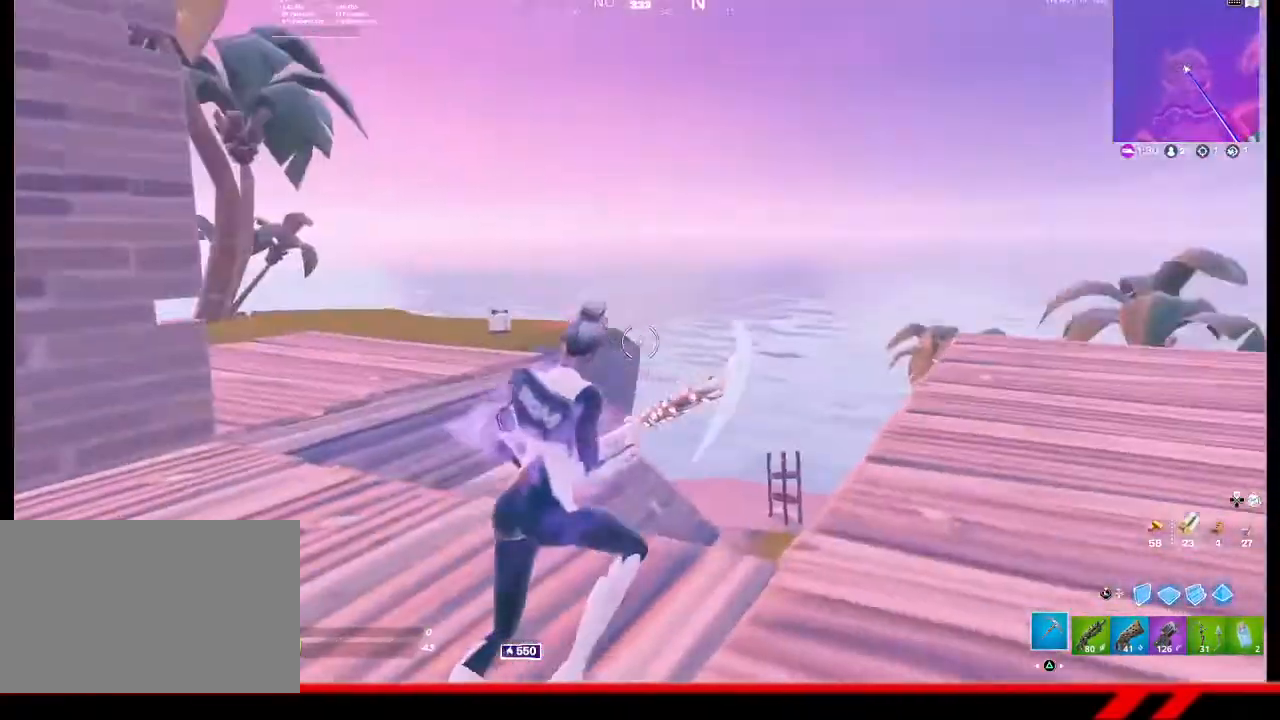
{"buttons": [], "left_stick": "up-right", "right_stick": "center", "events": [[33, "left_stick", "right"], [33, "right_stick", "center"], [300, "left_stick", "up-right"]]}
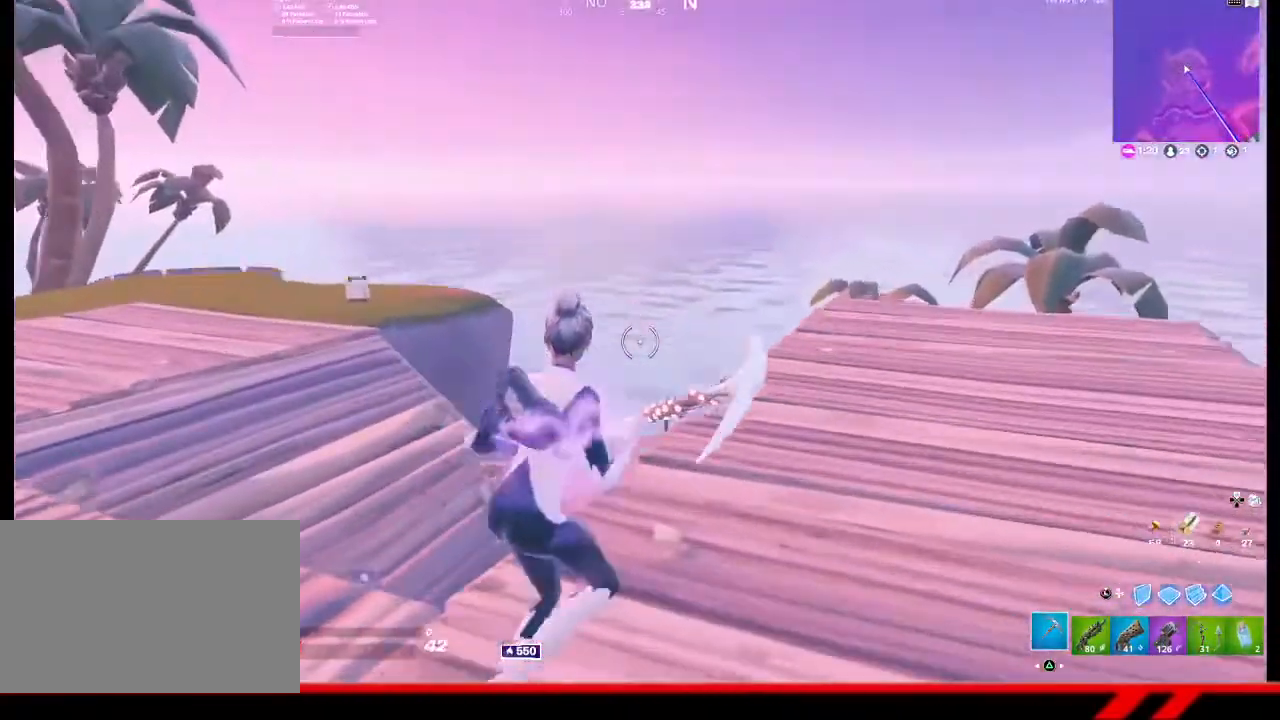
{"buttons": [], "left_stick": "up-left", "right_stick": "center", "events": [[67, "right_stick", "right"], [167, "left_stick", "up"], [267, "left_stick", "up-left"], [333, "right_stick", "center"]]}
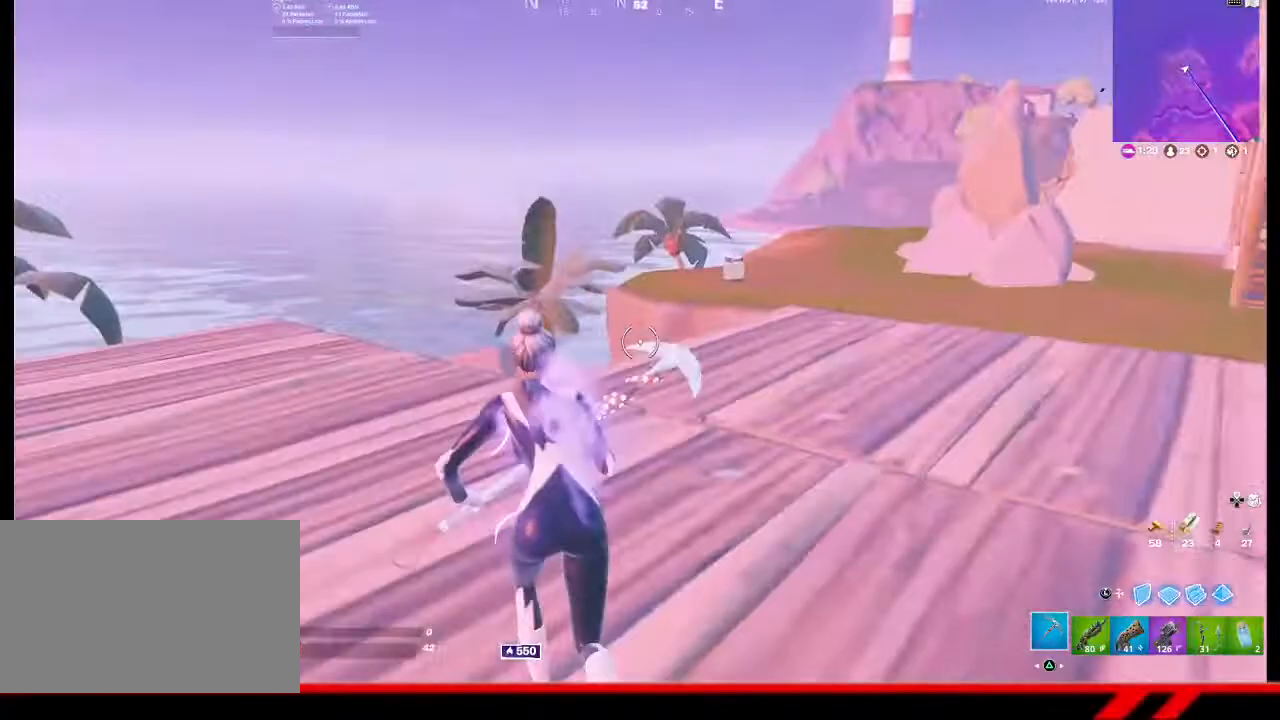
{"buttons": [], "left_stick": "up-right", "right_stick": "center", "events": [[233, "right_stick", "down-left"], [267, "left_stick", "up"], [400, "left_stick", "up-right"], [500, "right_stick", "center"]]}
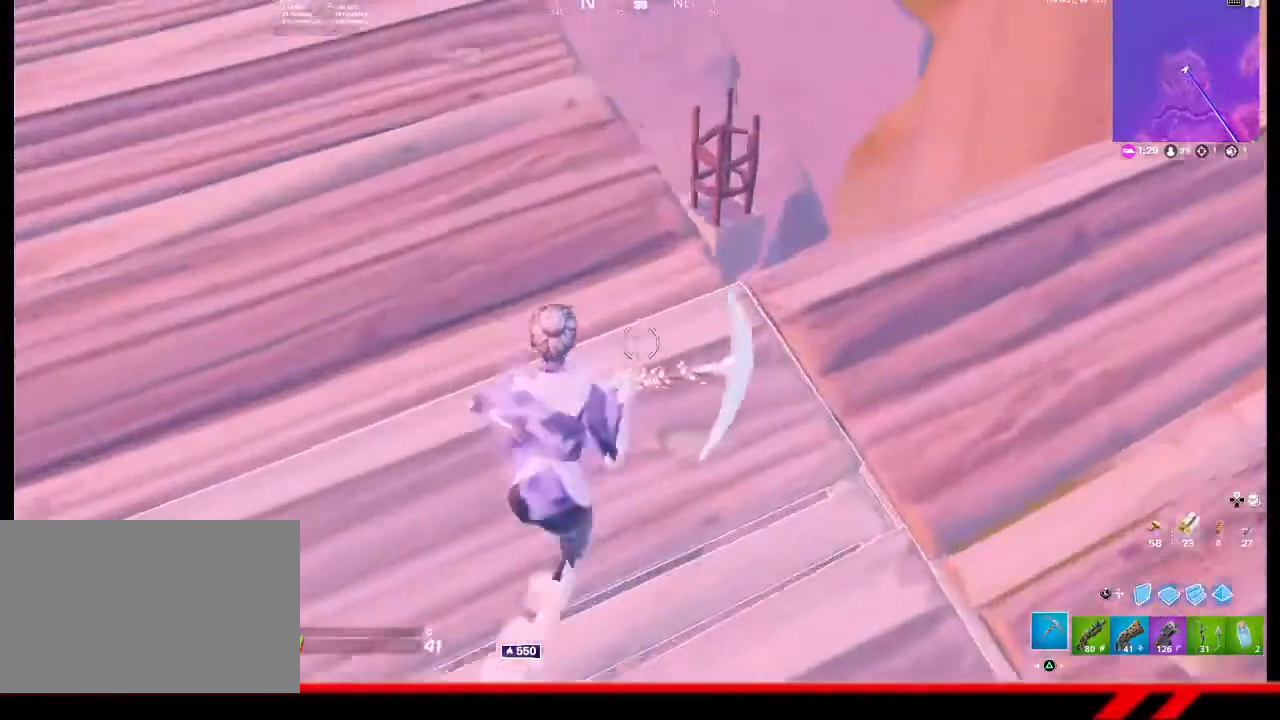
{"buttons": [], "left_stick": "center", "right_stick": "down-left", "events": [[267, "right_stick", "down-left"], [400, "left_stick", "center"]]}
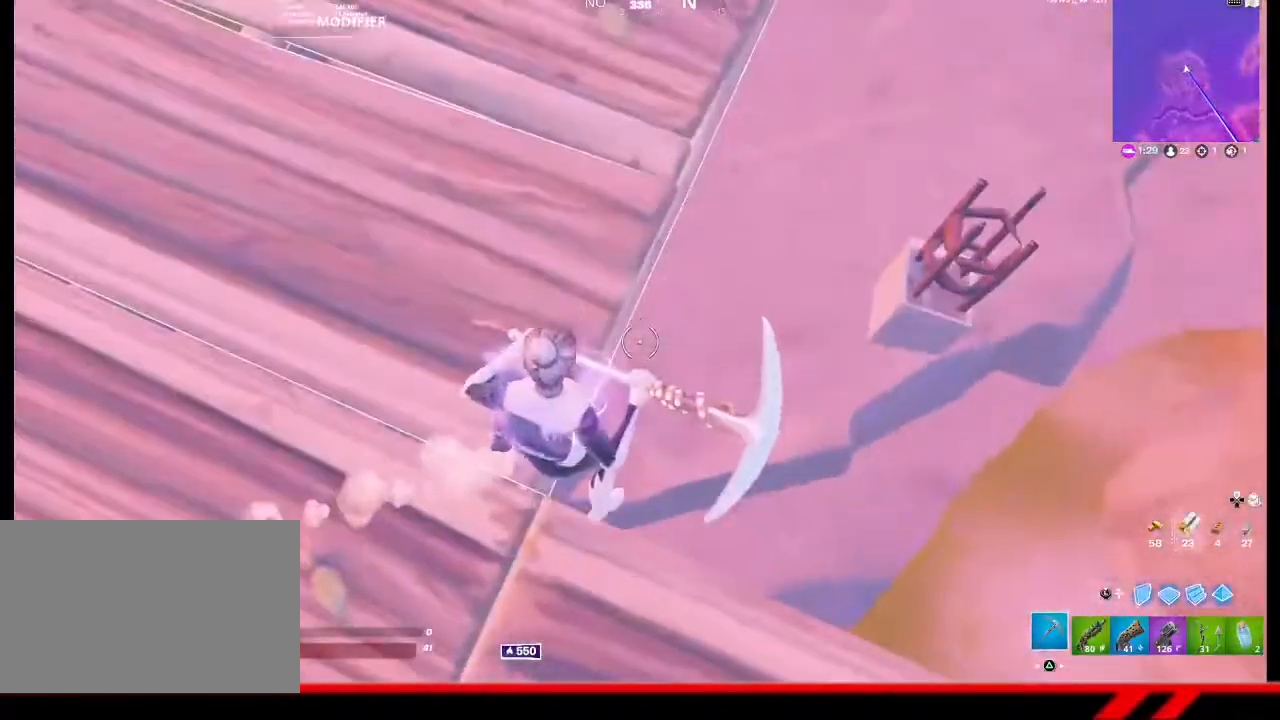
{"buttons": [], "left_stick": "right", "right_stick": "up-left", "events": [[33, "left_stick", "up-right"], [33, "right_stick", "center"], [200, "left_stick", "right"], [200, "right_stick", "left"], [267, "right_stick", "up-left"]]}
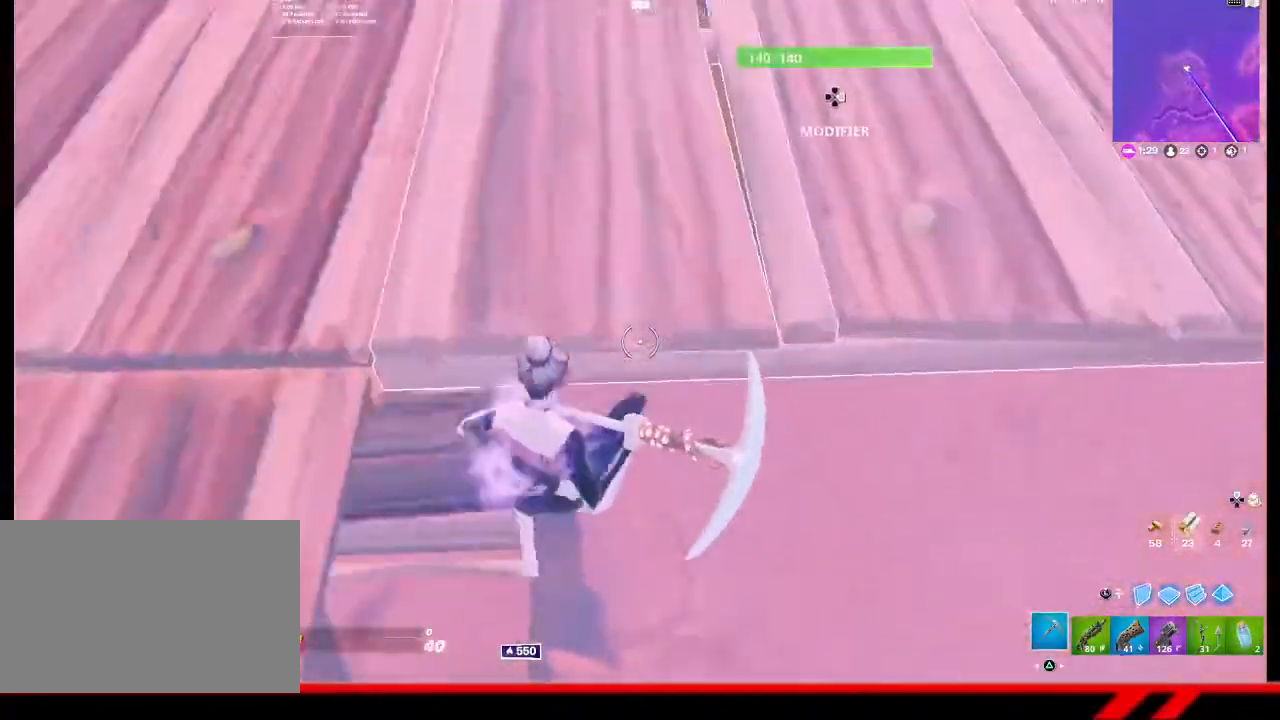
{"buttons": [], "left_stick": "right", "right_stick": "up-left", "events": []}
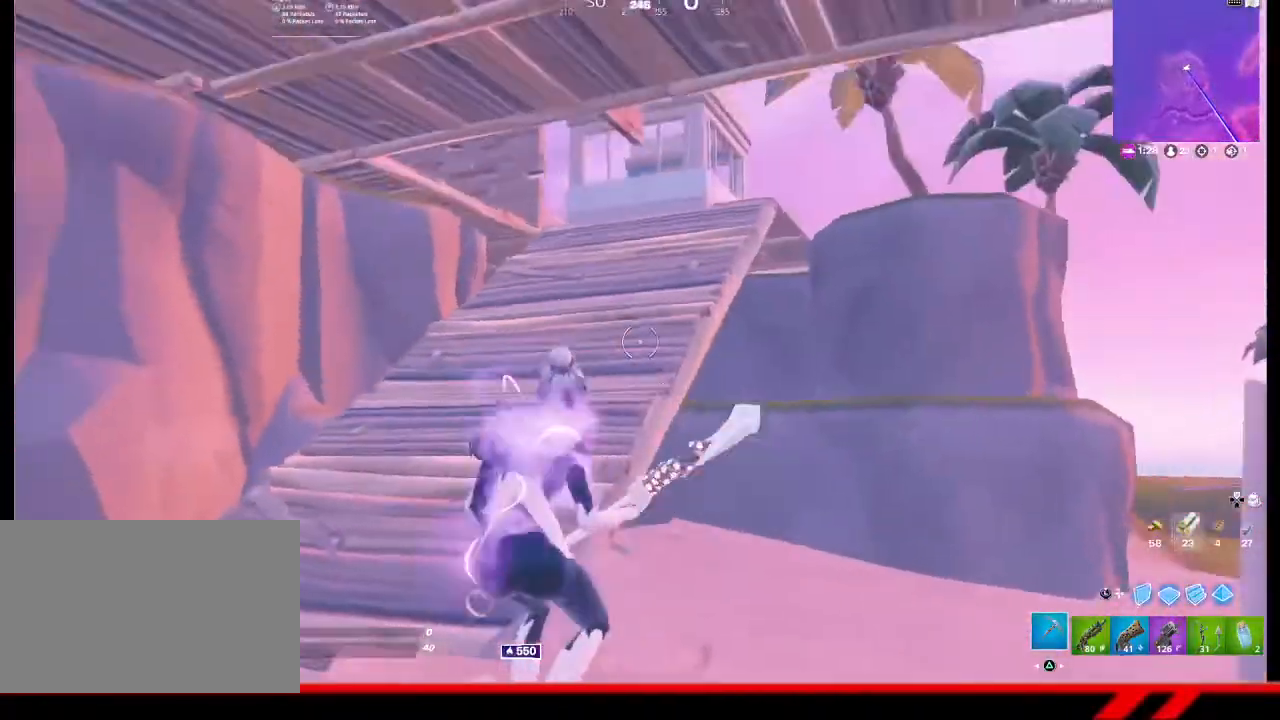
{"buttons": [], "left_stick": "up", "right_stick": "center", "events": [[67, "left_stick", "up-right"], [200, "right_stick", "center"], [267, "left_stick", "up"]]}
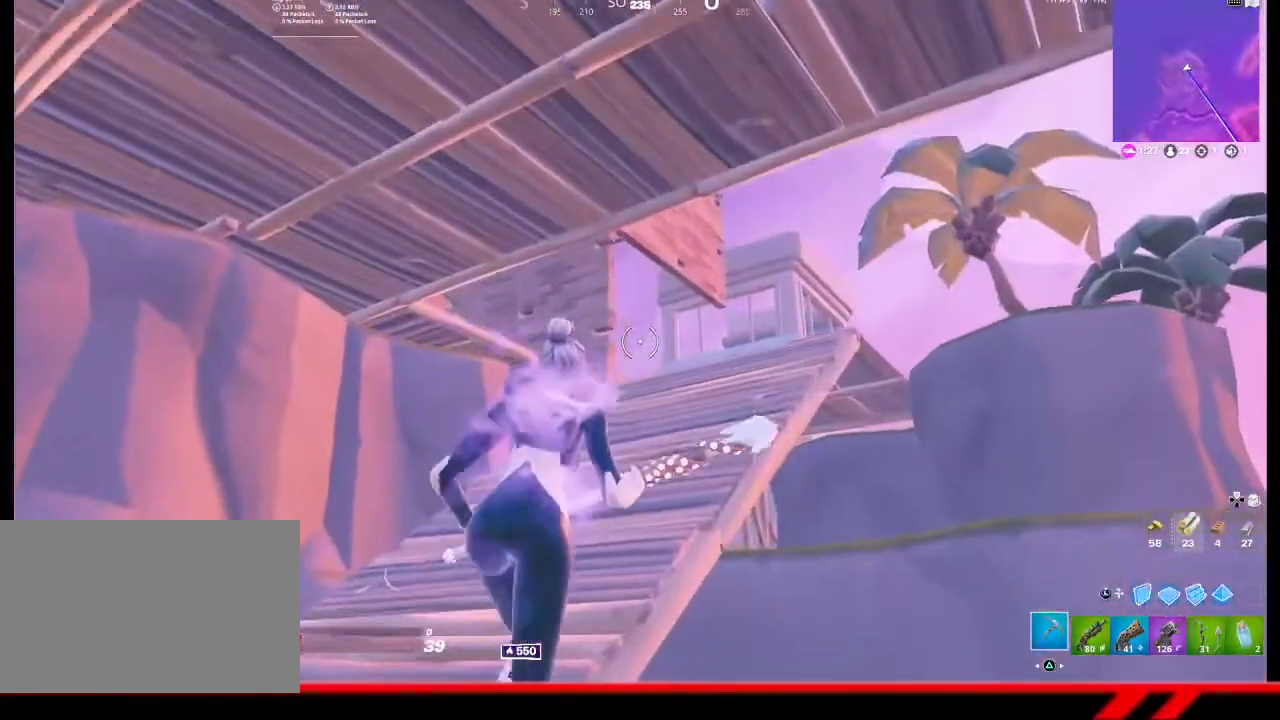
{"buttons": [], "left_stick": "up", "right_stick": "center", "events": [[300, "CROSS", "down"], [333, "CROSS", "up"], [467, "R1", "down"], [500, "R1", "up"]]}
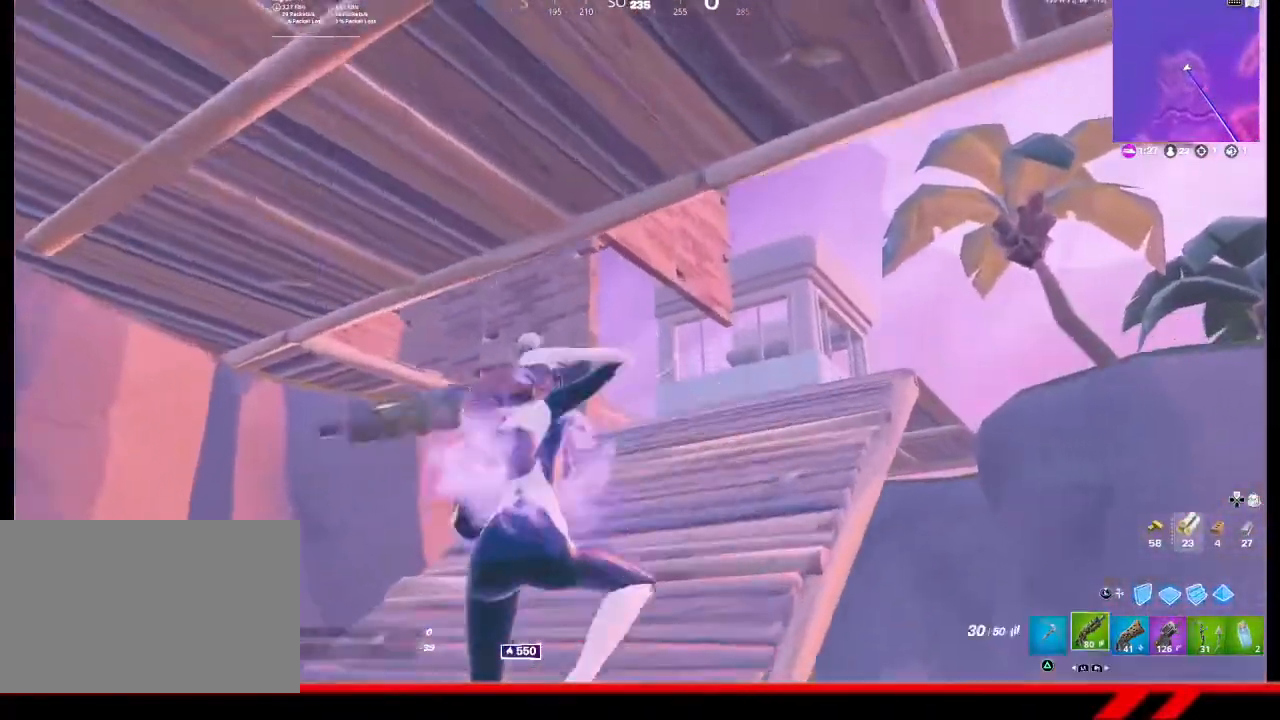
{"buttons": [], "left_stick": "up-right", "right_stick": "center", "events": [[67, "R1", "down"], [133, "R1", "up"], [200, "left_stick", "up-right"]]}
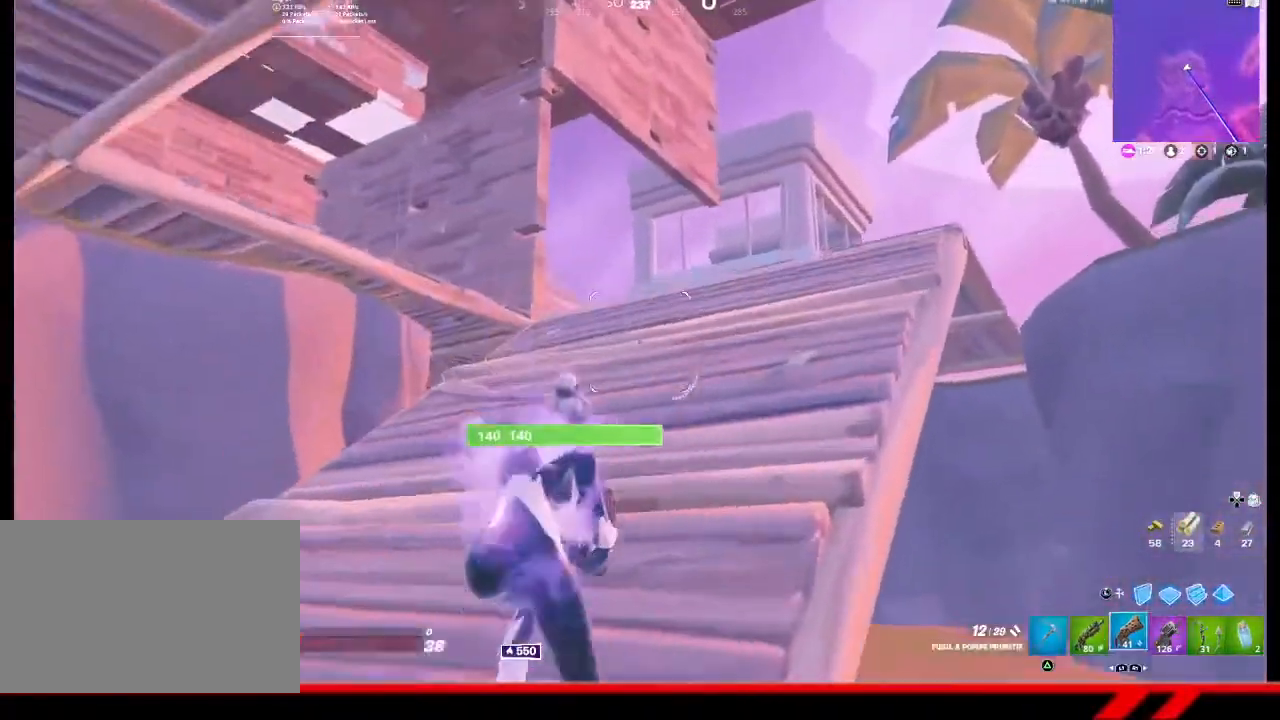
{"buttons": [], "left_stick": "up-right", "right_stick": "center", "events": []}
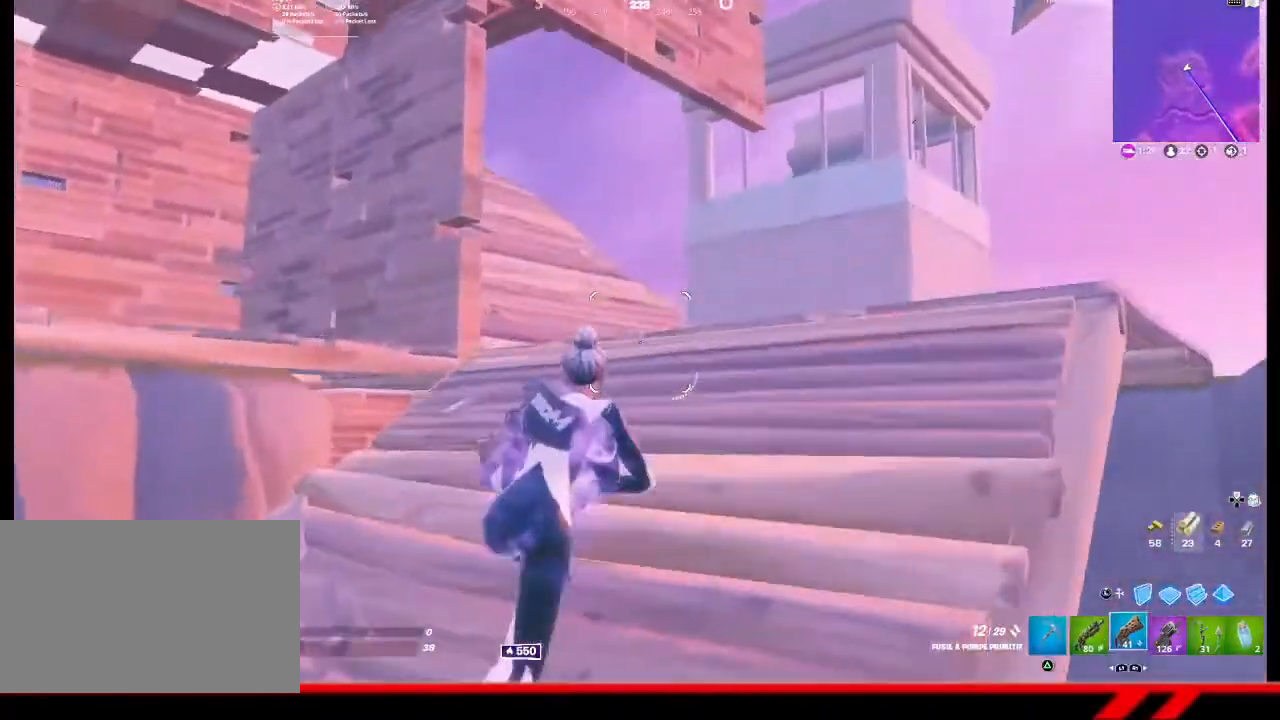
{"buttons": [], "left_stick": "up-right", "right_stick": "center", "events": [[33, "right_stick", "down-left"], [133, "right_stick", "center"]]}
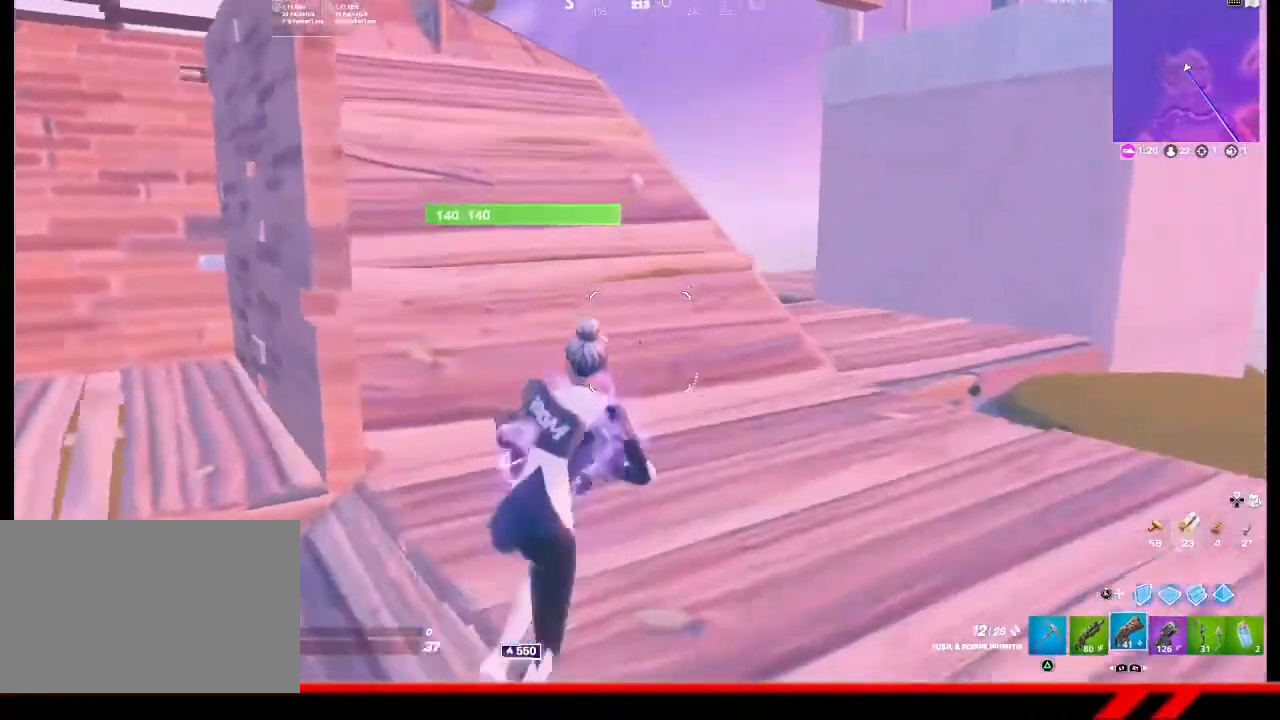
{"buttons": [], "left_stick": "up-right", "right_stick": "center", "events": []}
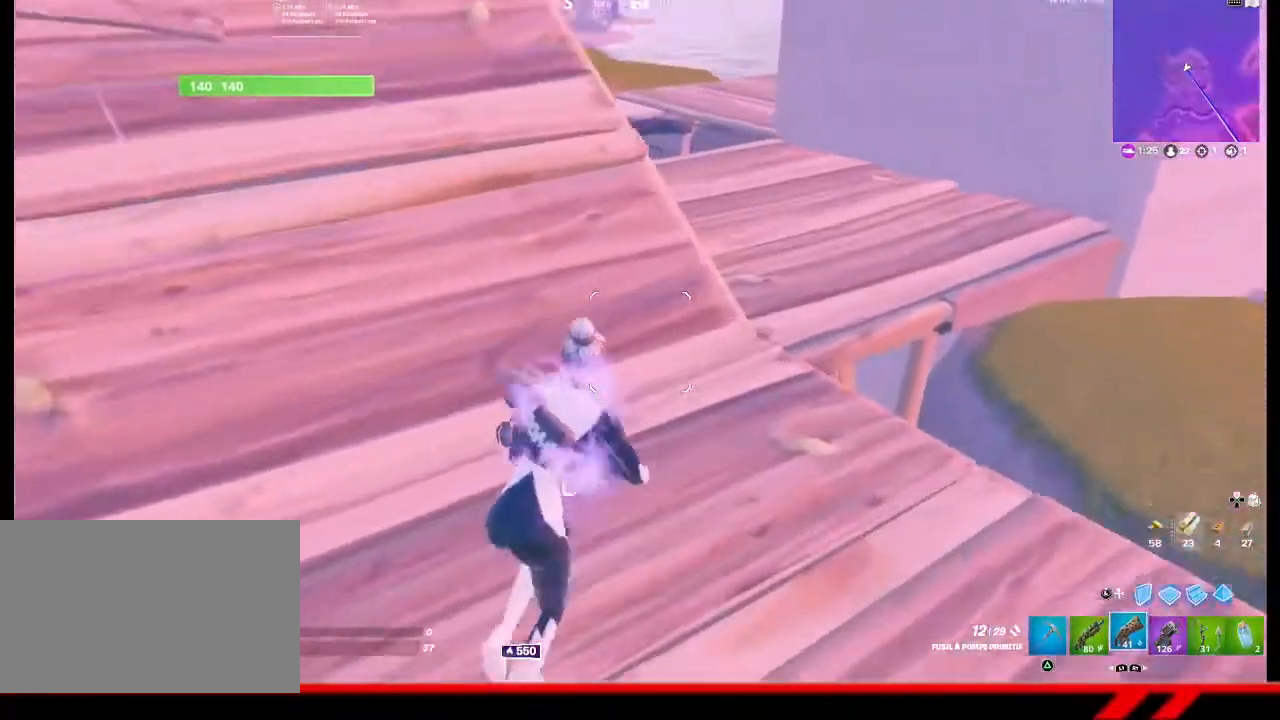
{"buttons": [], "left_stick": "up-right", "right_stick": "center", "events": [[67, "R1", "down"], [133, "R1", "up"], [200, "R1", "down"], [267, "R1", "up"]]}
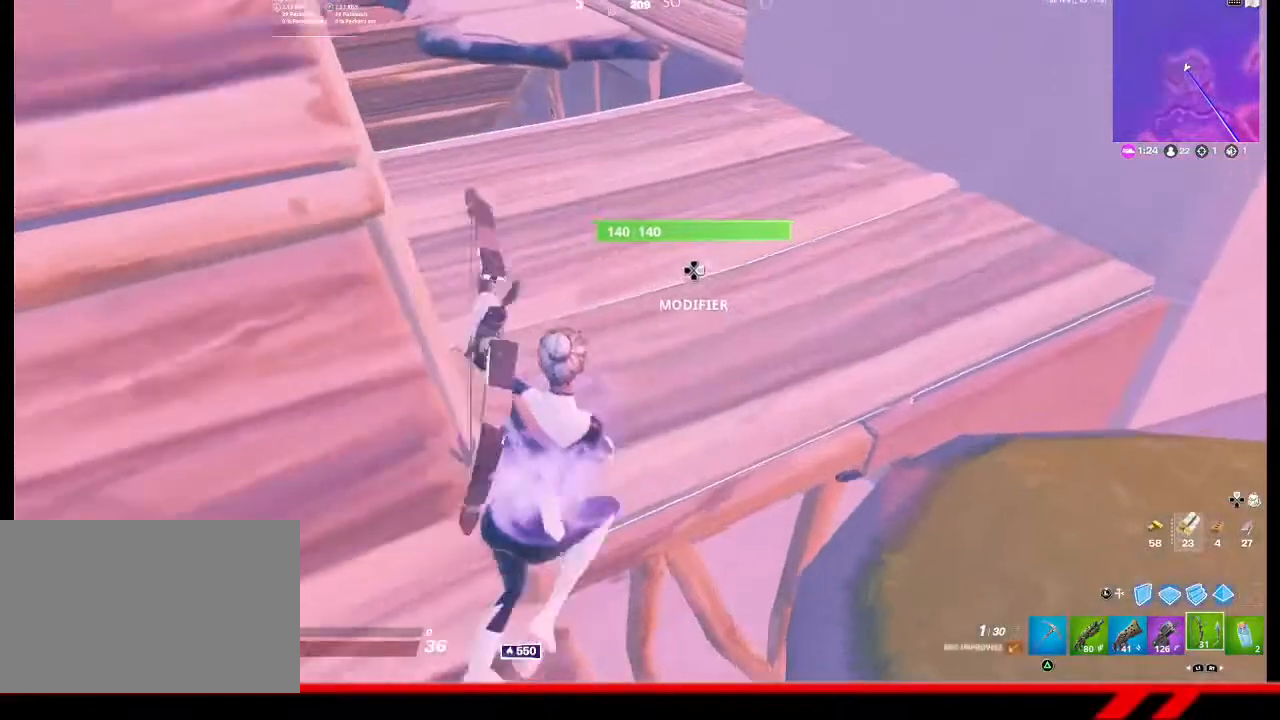
{"buttons": [], "left_stick": "up-left", "right_stick": "down", "events": [[133, "SQUARE", "down"], [167, "SQUARE", "up"], [200, "left_stick", "up"], [300, "left_stick", "up-left"], [333, "R2", "down"], [367, "right_stick", "left"], [467, "R2", "up"], [500, "right_stick", "down"]]}
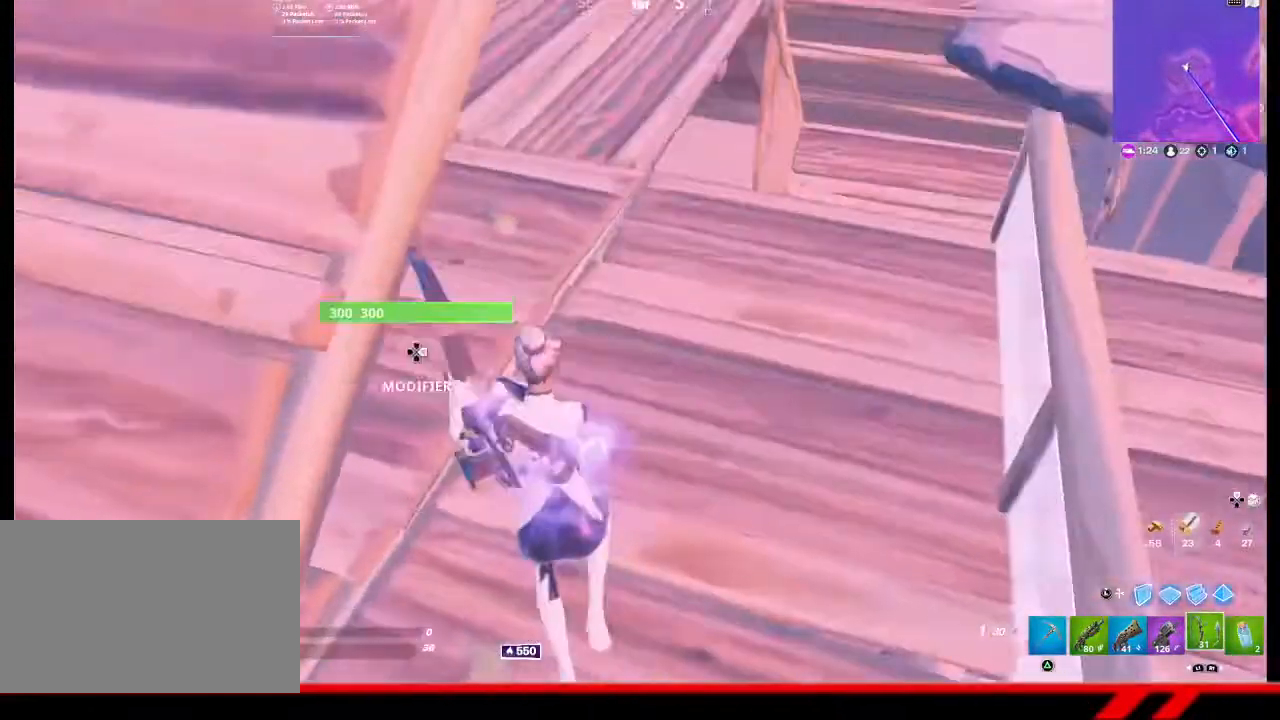
{"buttons": [], "left_stick": "right", "right_stick": "center", "events": [[67, "left_stick", "center"], [267, "right_stick", "center"], [467, "left_stick", "right"]]}
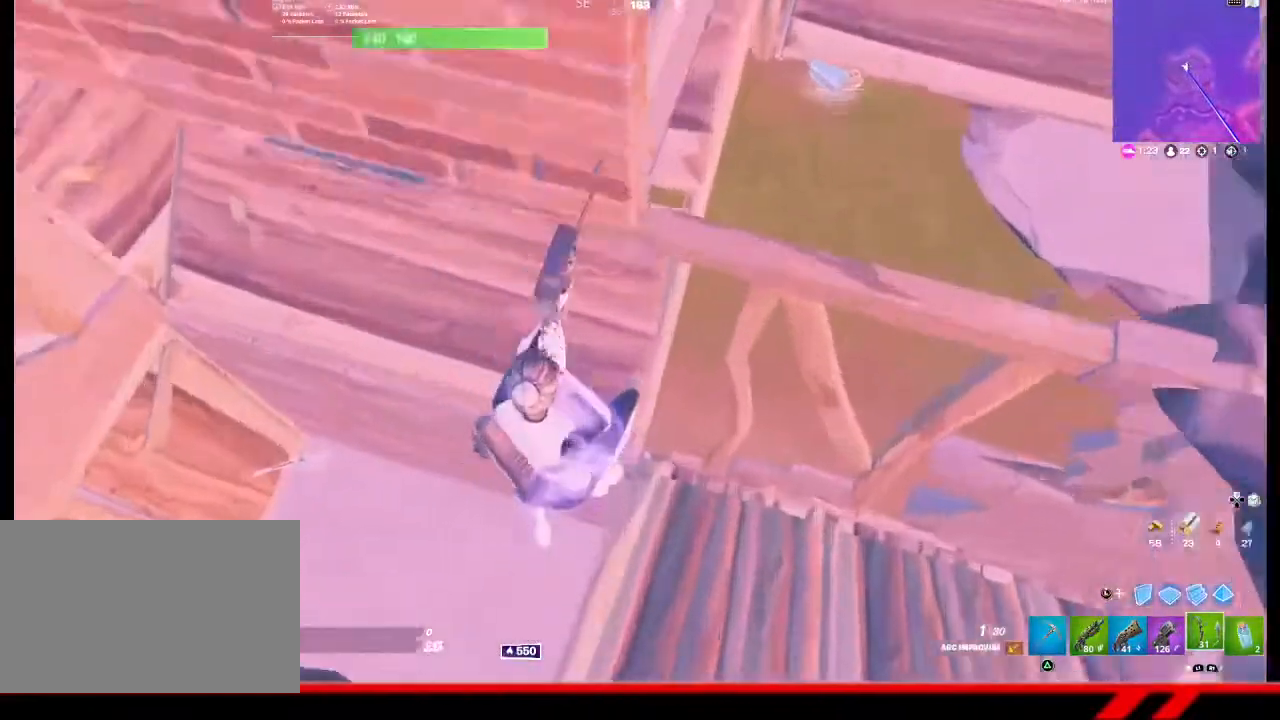
{"buttons": [], "left_stick": "left", "right_stick": "center", "events": [[67, "right_stick", "left"], [100, "left_stick", "center"], [200, "right_stick", "up"], [233, "left_stick", "down-left"], [300, "right_stick", "up-left"], [400, "right_stick", "center"], [433, "left_stick", "left"]]}
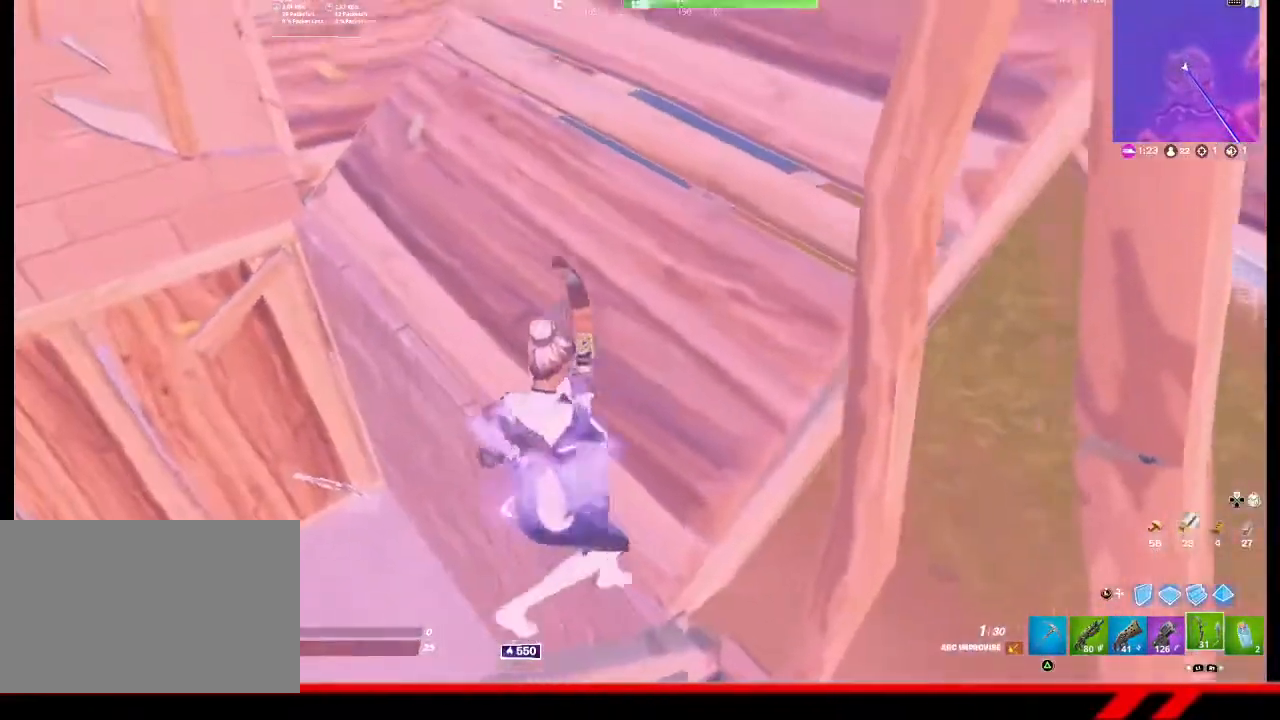
{"buttons": [], "left_stick": "up-right", "right_stick": "left", "events": [[100, "right_stick", "left"], [333, "left_stick", "up"], [500, "left_stick", "up-right"]]}
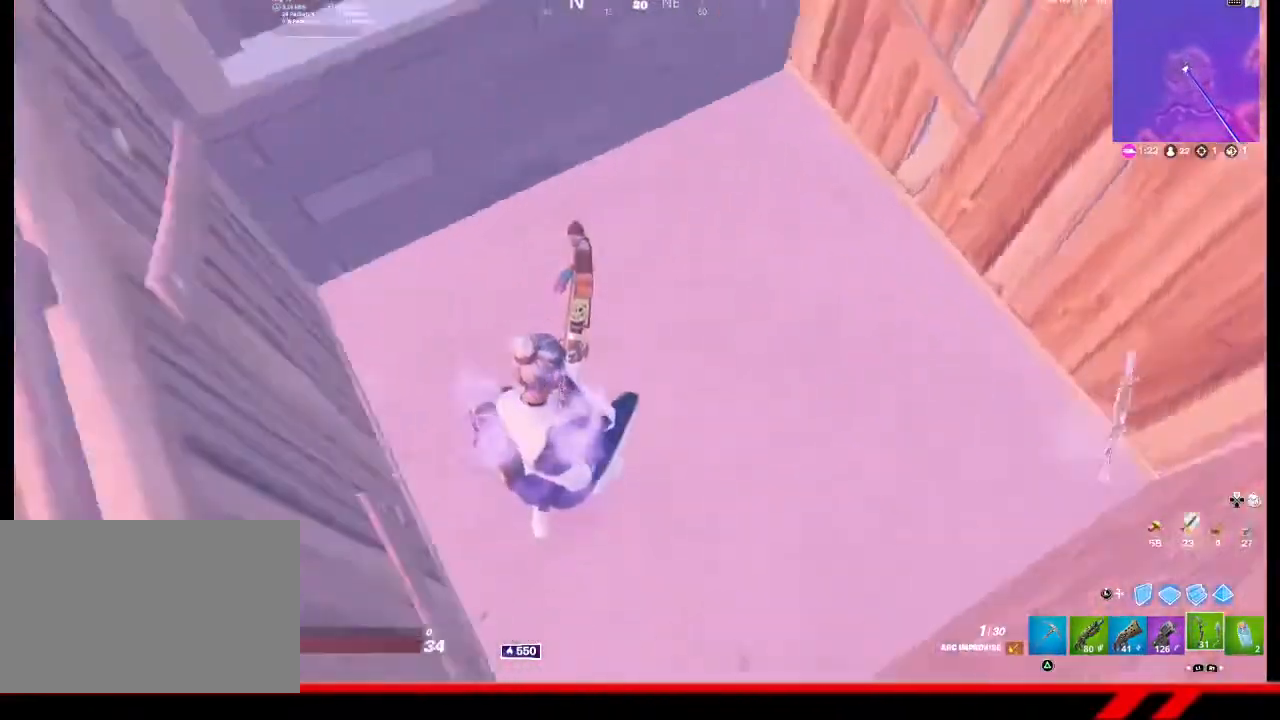
{"buttons": [], "left_stick": "up-left", "right_stick": "up-left", "events": [[100, "right_stick", "up-left"], [433, "left_stick", "up-left"]]}
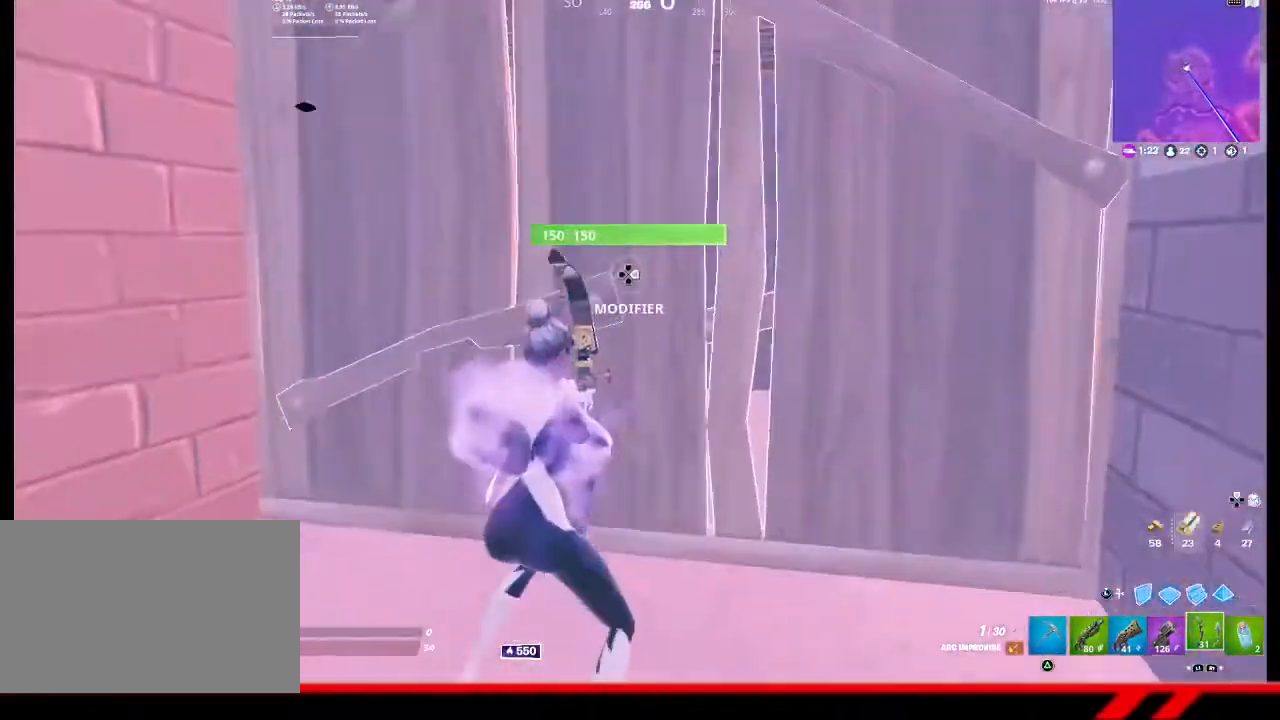
{"buttons": ["R2"], "left_stick": "up-left", "right_stick": "center", "events": [[133, "right_stick", "center"], [233, "SQUARE", "down"], [300, "SQUARE", "up"], [500, "R2", "down"]]}
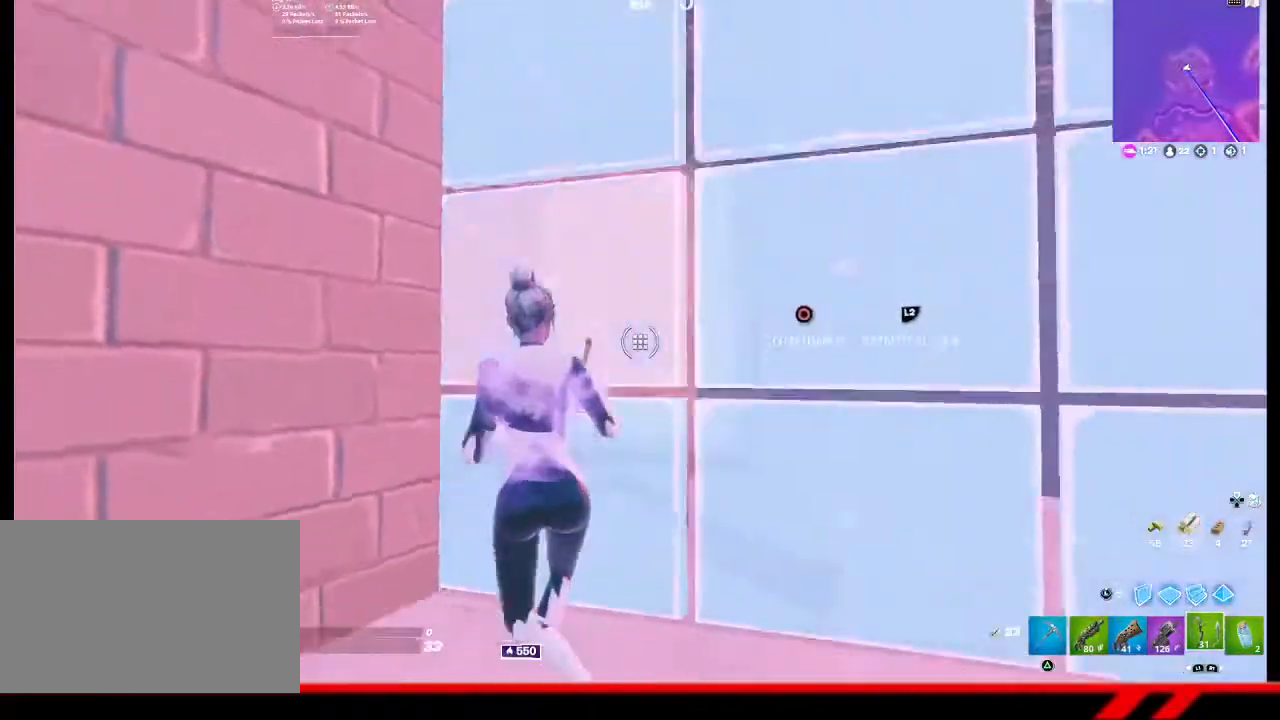
{"buttons": [], "left_stick": "up-left", "right_stick": "center", "events": [[33, "right_stick", "down-right"], [67, "left_stick", "center"], [133, "left_stick", "right"], [167, "R2", "up"], [167, "right_stick", "center"], [300, "left_stick", "up-left"]]}
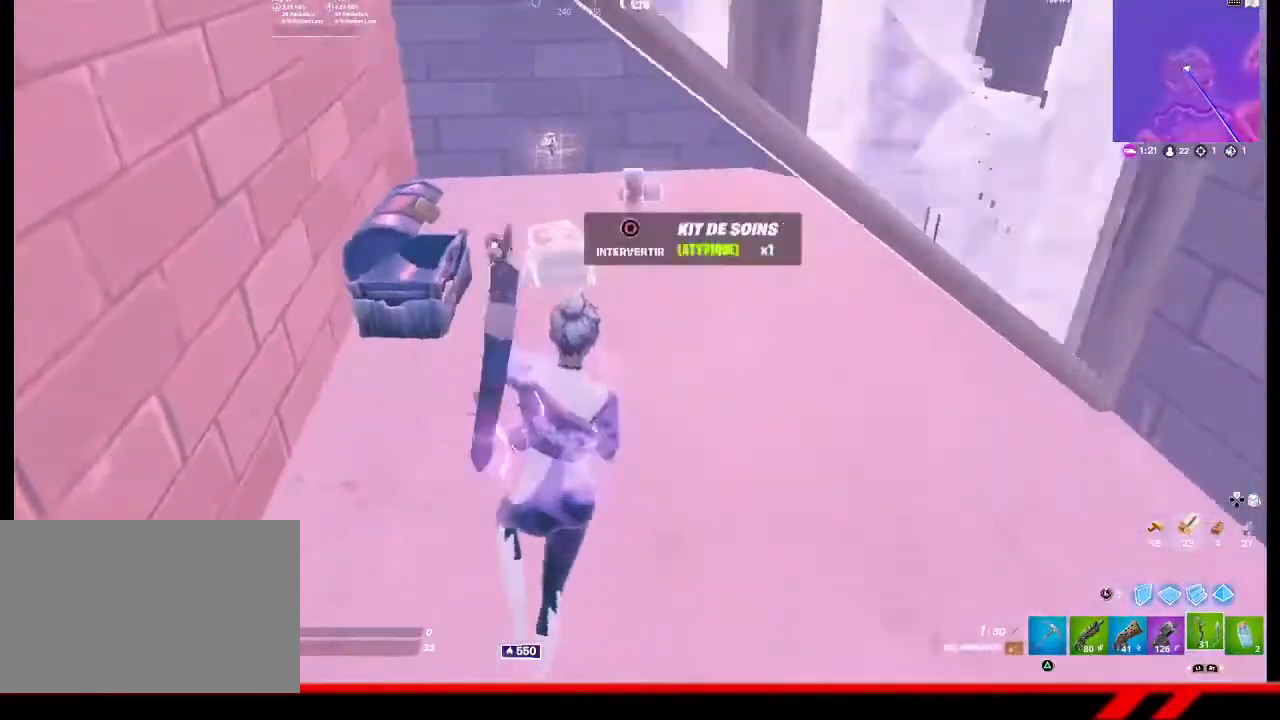
{"buttons": [], "left_stick": "down", "right_stick": "center", "events": [[100, "left_stick", "up"], [300, "CIRCLE", "down"], [333, "left_stick", "down"], [367, "CIRCLE", "up"]]}
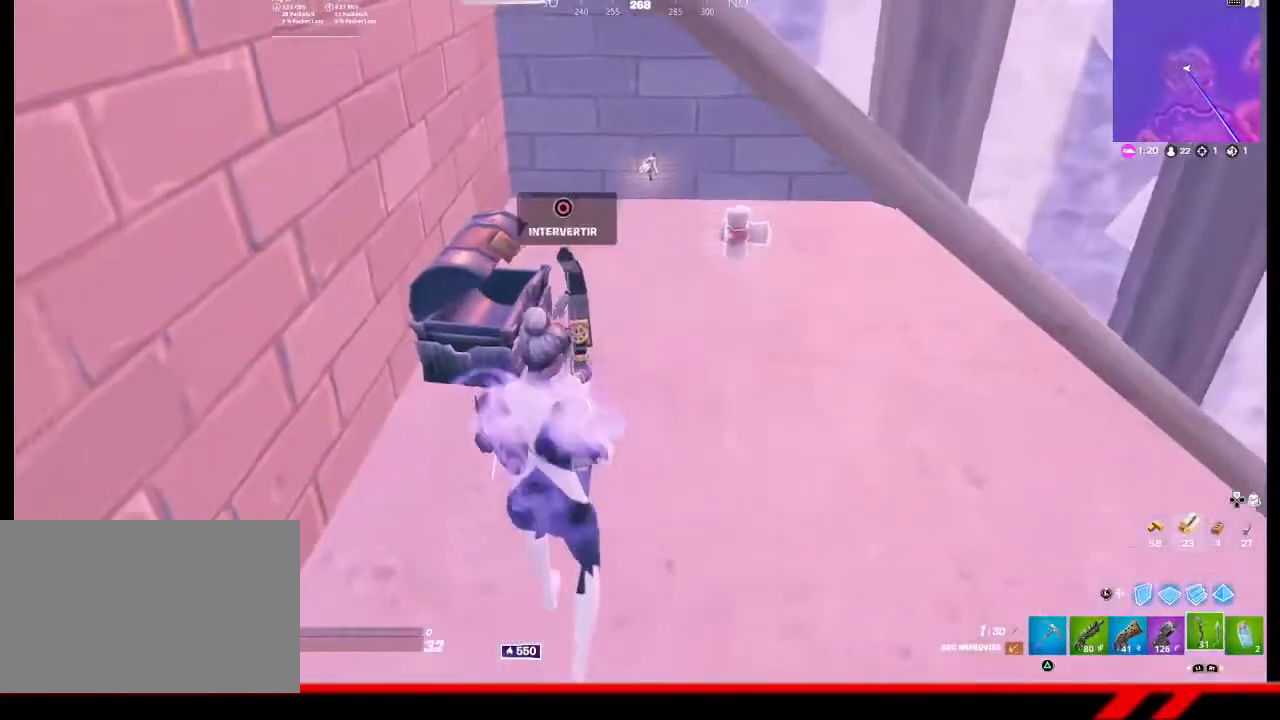
{"buttons": [], "left_stick": "down-right", "right_stick": "left", "events": [[300, "right_stick", "left"], [400, "left_stick", "down-right"]]}
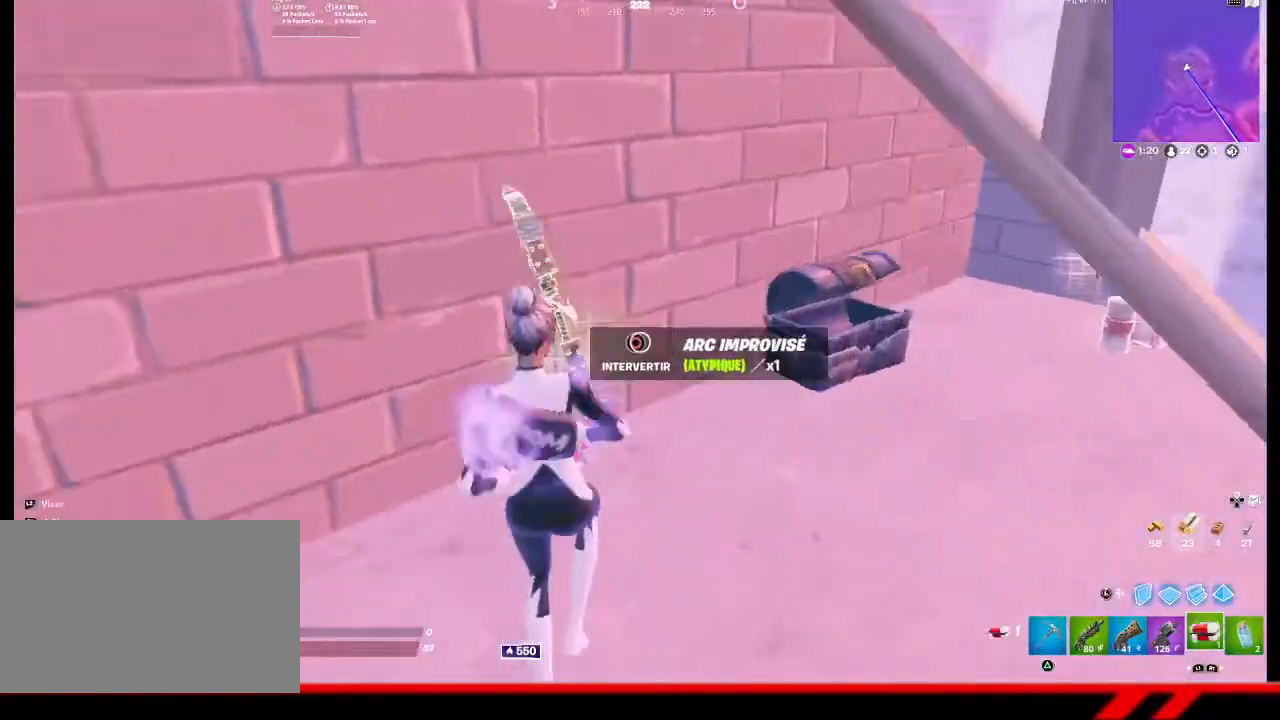
{"buttons": [], "left_stick": "center", "right_stick": "center", "events": [[33, "right_stick", "center"], [100, "R2", "down"], [133, "left_stick", "center"], [200, "R2", "up"], [267, "R2", "down"], [367, "R2", "up"]]}
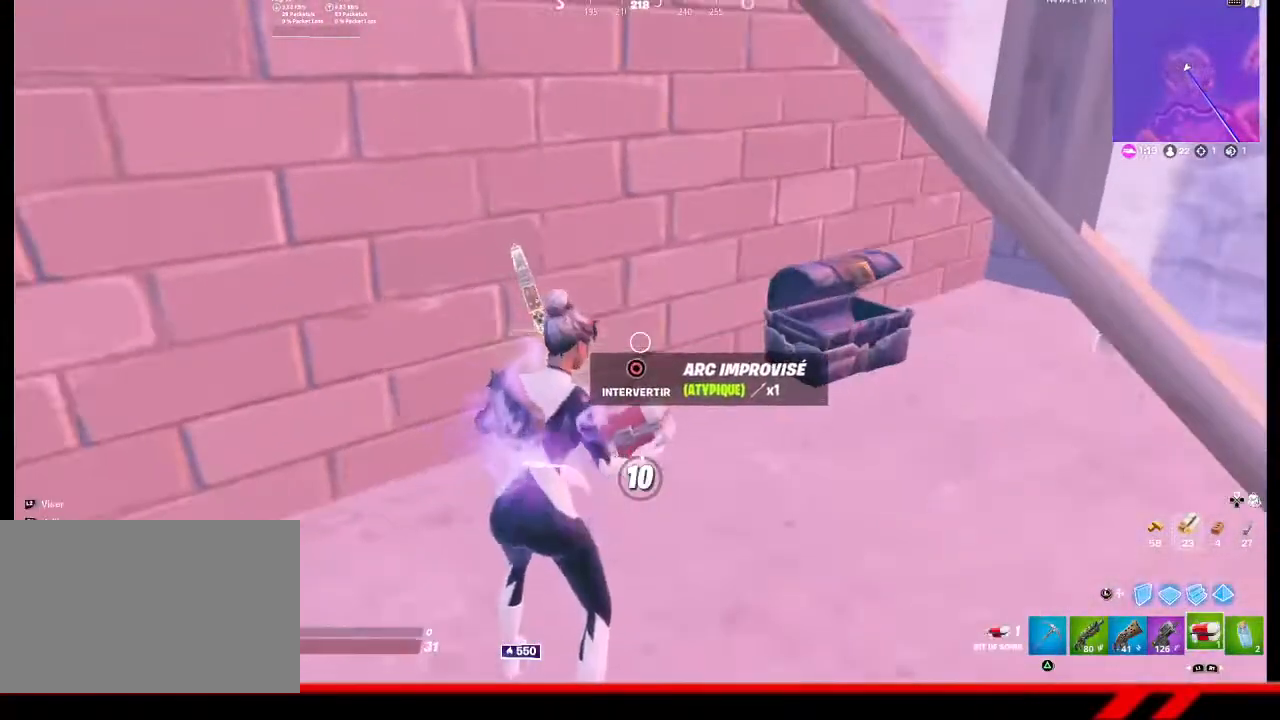
{"buttons": [], "left_stick": "center", "right_stick": "center", "events": [[233, "right_stick", "right"], [400, "right_stick", "center"]]}
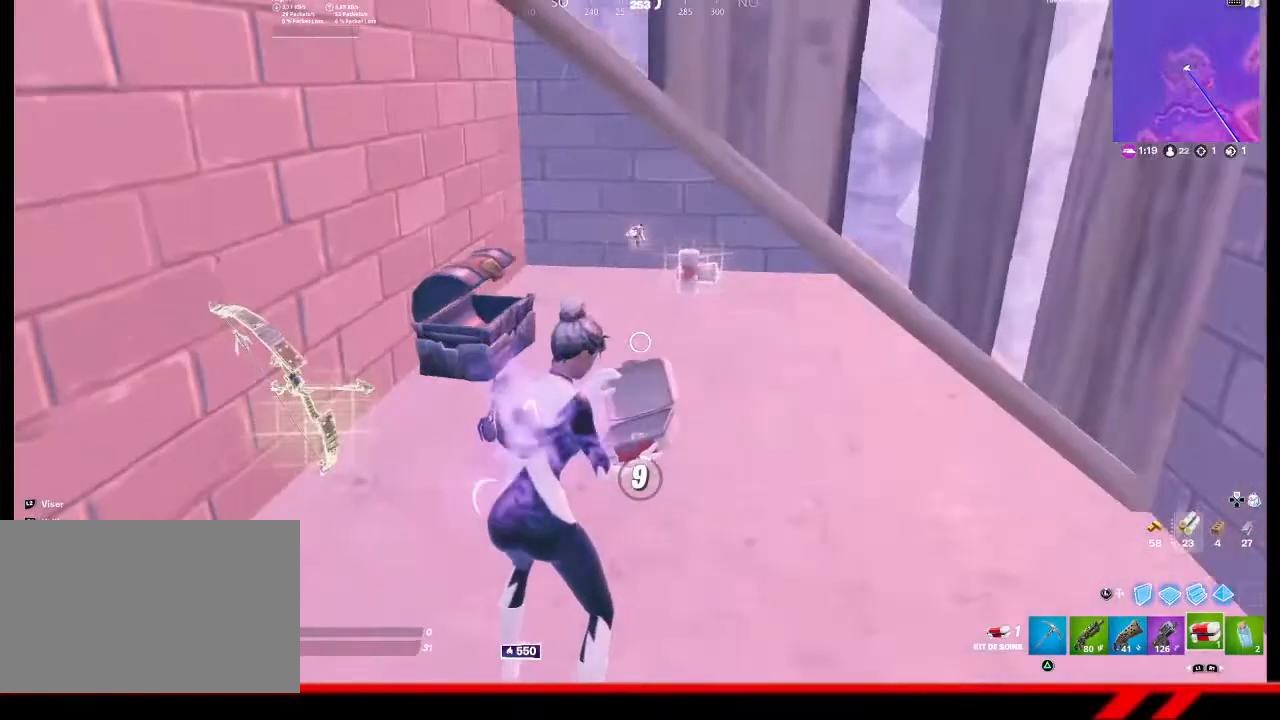
{"buttons": [], "left_stick": "center", "right_stick": "center", "events": []}
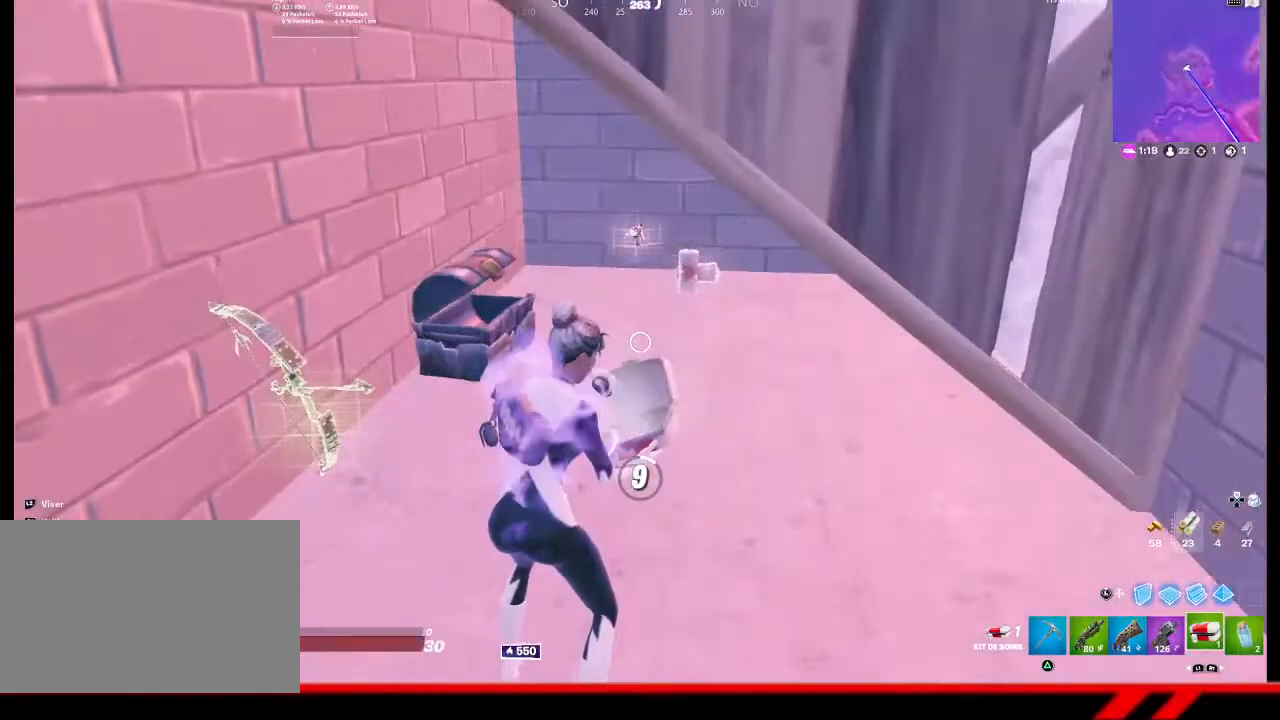
{"buttons": [], "left_stick": "center", "right_stick": "center", "events": []}
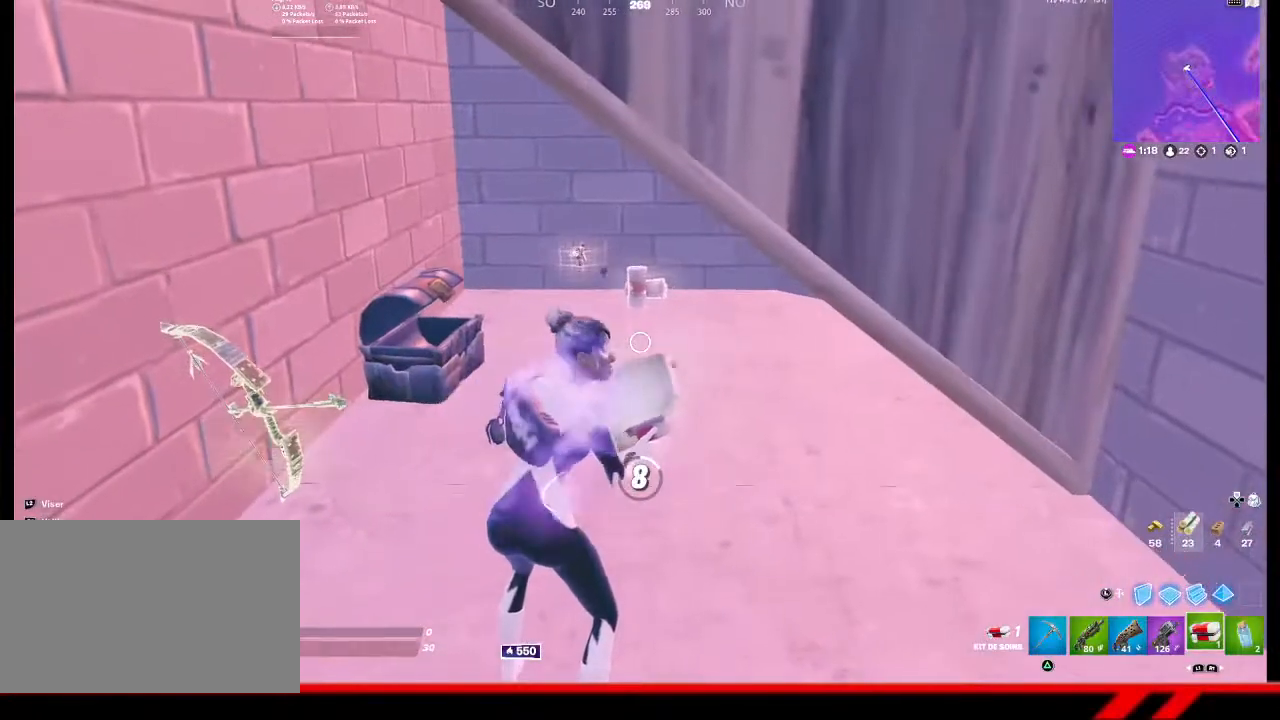
{"buttons": [], "left_stick": "center", "right_stick": "center", "events": []}
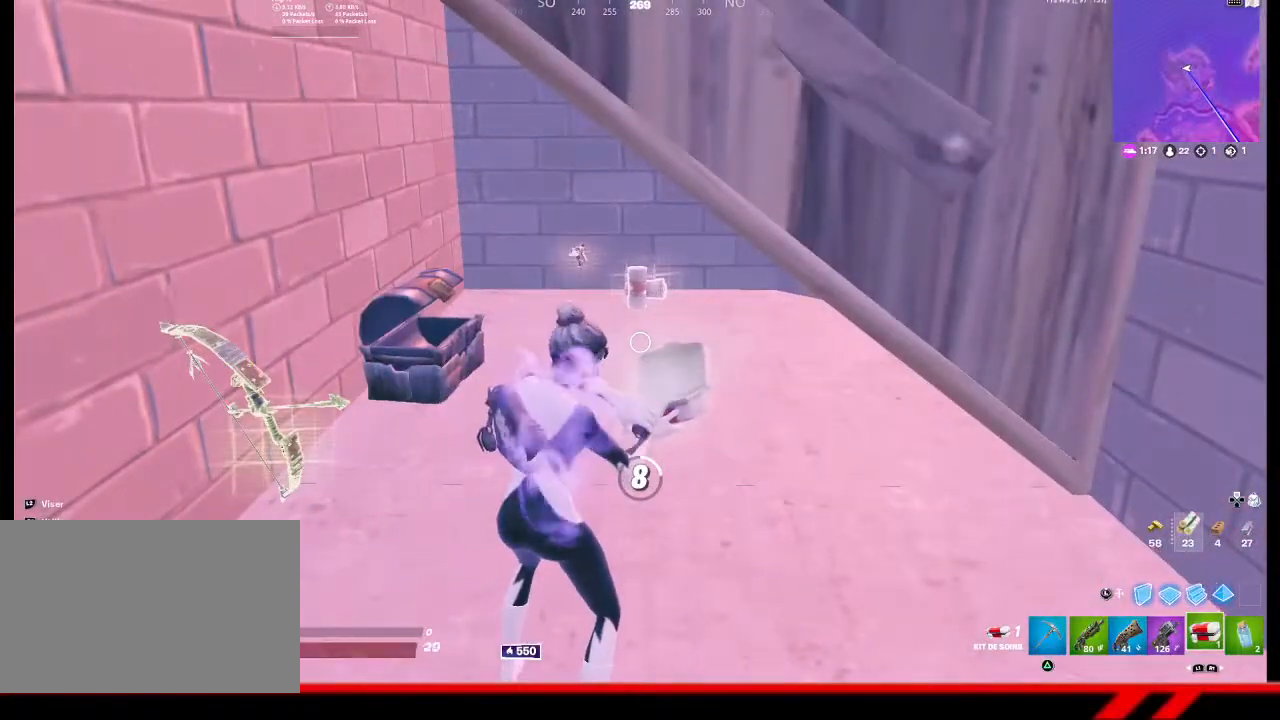
{"buttons": [], "left_stick": "center", "right_stick": "center", "events": []}